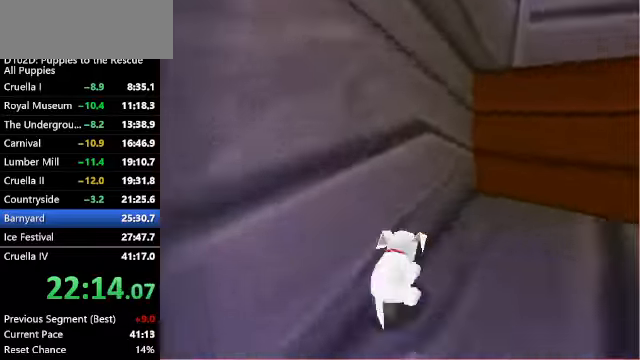
Gameplay with keyboard; each line is a JSON object with the keys held at the frame after it. "events" lists presses ("down") and releases ("up") of "a", "alt", "c", "caps_lock", "ctrl", "d", "down", "f", "left", "right", "s", "shift", "space", "super", "up", "v", "x" and "z" between this image and that frame as [ms after this image, input, new state], when the widget could be followed in between. No other keys are recorded. Mouse input is not recorded.
{"keys": ["c", "up"], "events": [[34, "x", "down"], [100, "z", "up"], [334, "right", "up"], [400, "x", "up"]]}
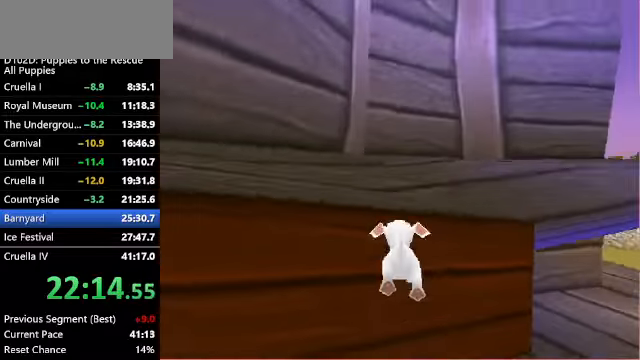
{"keys": ["c", "up"], "events": [[100, "x", "down"], [234, "left", "down"], [500, "left", "up"], [500, "x", "up"]]}
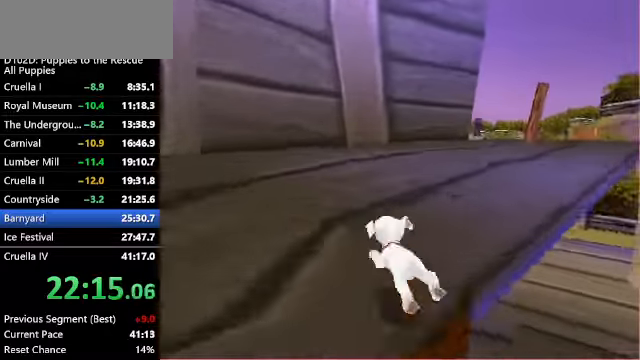
{"keys": ["left", "up", "z"], "events": [[100, "x", "down"], [167, "right", "down"], [300, "right", "up"], [367, "x", "up"], [367, "z", "down"], [400, "c", "up"], [500, "left", "down"]]}
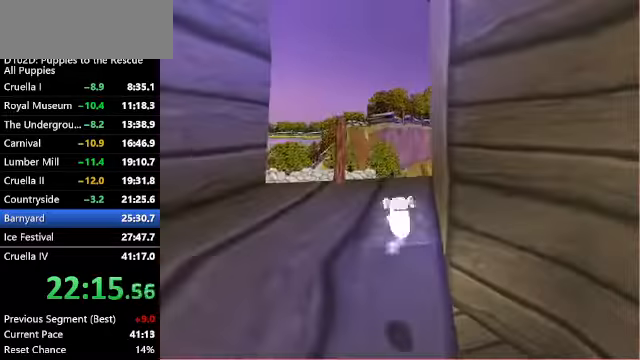
{"keys": ["up", "z"], "events": [[134, "left", "up"], [234, "left", "down"], [400, "left", "up"]]}
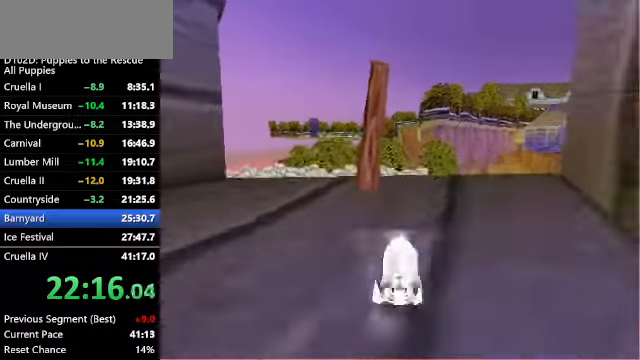
{"keys": ["v"], "events": [[200, "v", "down"], [200, "z", "up"], [234, "up", "up"], [234, "v", "up"], [334, "v", "down"], [400, "v", "up"], [467, "v", "down"]]}
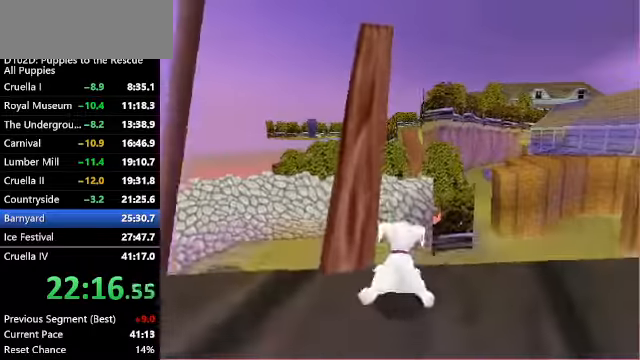
{"keys": ["x"], "events": [[67, "v", "up"], [367, "x", "down"], [434, "x", "up"], [500, "x", "down"]]}
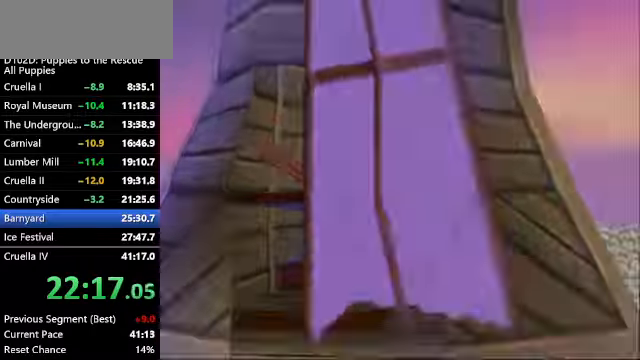
{"keys": ["c", "right", "x"], "events": [[100, "c", "down"], [100, "x", "up"], [167, "right", "down"], [400, "x", "down"]]}
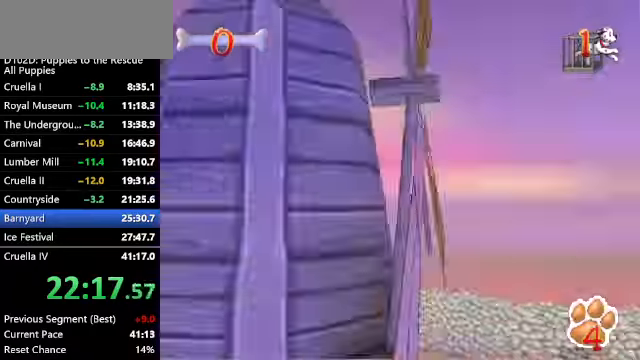
{"keys": ["c", "right", "up", "x"], "events": [[367, "up", "down"]]}
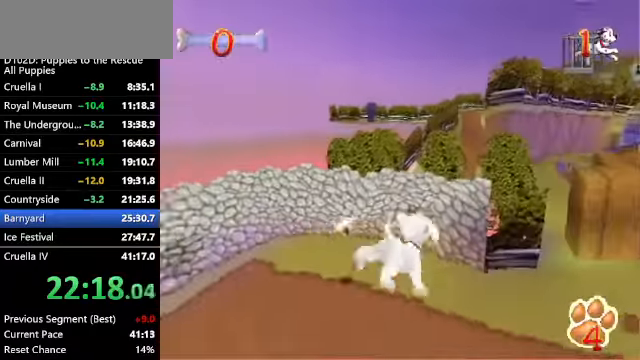
{"keys": ["c", "right", "up", "z"], "events": [[34, "x", "up"], [34, "z", "down"]]}
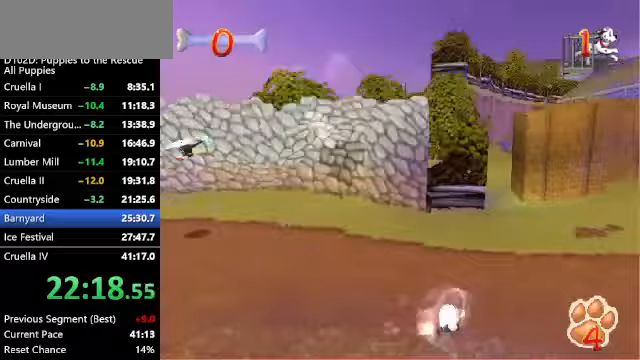
{"keys": ["right", "up", "z"], "events": [[33, "right", "up"], [233, "c", "up"], [467, "right", "down"]]}
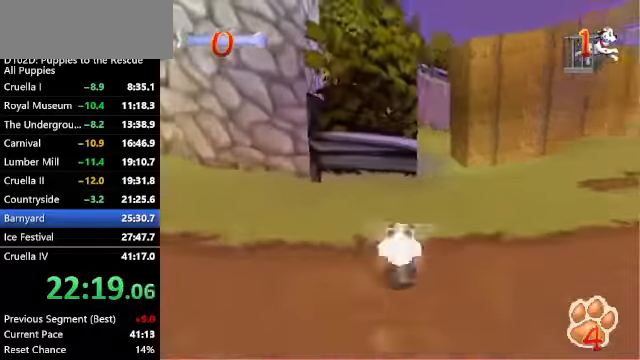
{"keys": ["left", "up", "z"], "events": [[33, "c", "down"], [100, "right", "up"], [167, "c", "up"], [500, "left", "down"]]}
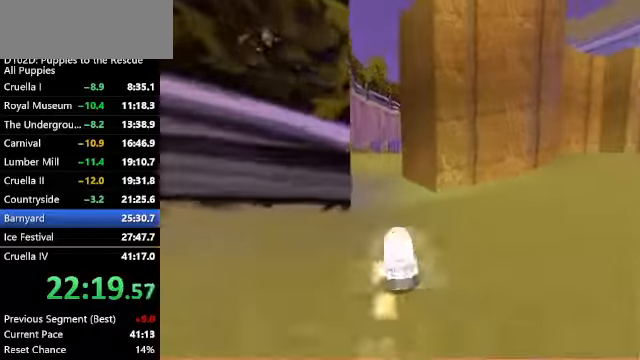
{"keys": ["up", "x", "z"], "events": [[100, "left", "up"], [133, "x", "down"]]}
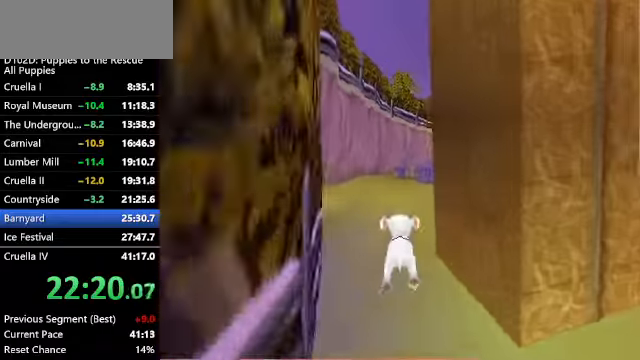
{"keys": ["c", "up", "z"], "events": [[100, "x", "up"], [200, "x", "down"], [367, "c", "down"], [467, "x", "up"]]}
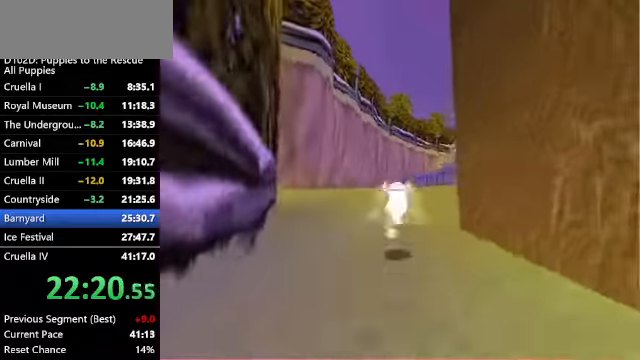
{"keys": ["up", "z"], "events": [[200, "c", "up"], [200, "right", "down"], [300, "c", "down"], [300, "right", "up"], [467, "c", "up"]]}
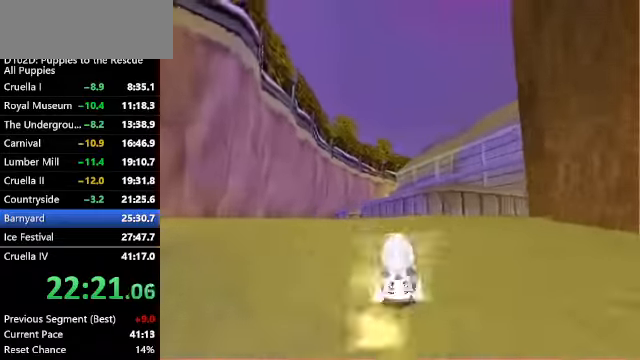
{"keys": ["up", "z"], "events": [[233, "right", "down"], [367, "right", "up"]]}
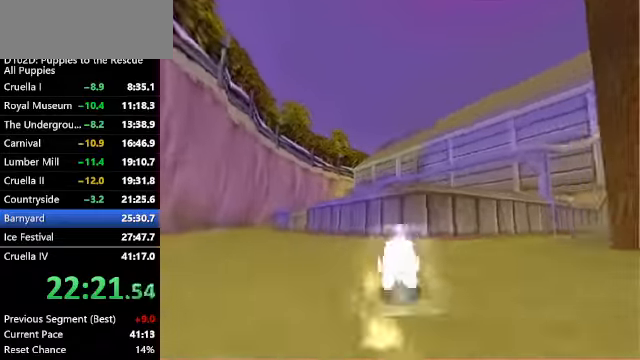
{"keys": ["up", "z"], "events": []}
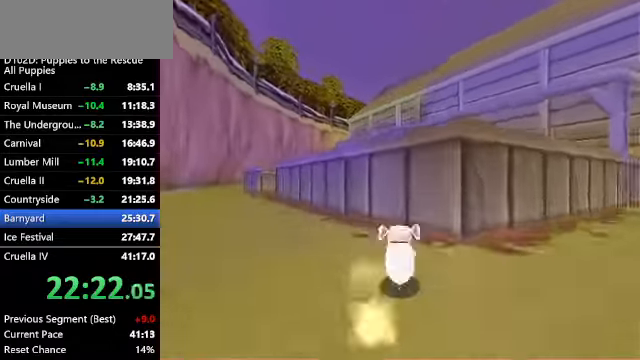
{"keys": ["up", "x", "z"], "events": [[167, "x", "down"], [167, "z", "up"], [233, "right", "down"], [367, "right", "up"], [400, "z", "down"]]}
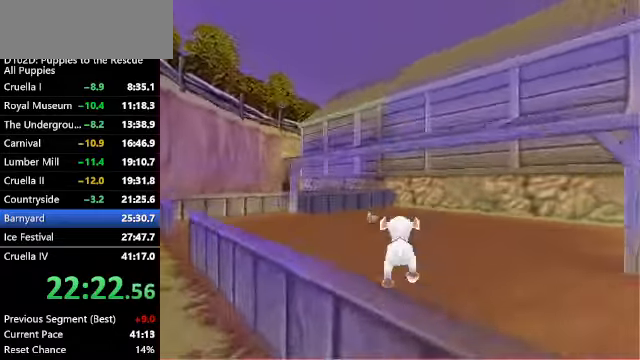
{"keys": ["left", "up", "z"], "events": [[33, "x", "up"], [467, "left", "down"]]}
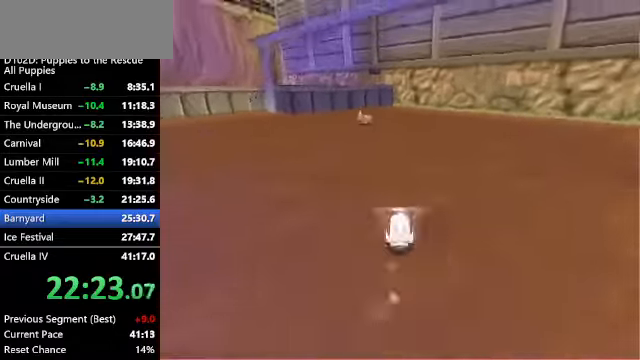
{"keys": ["up", "z"], "events": [[100, "left", "up"], [333, "left", "down"], [433, "left", "up"]]}
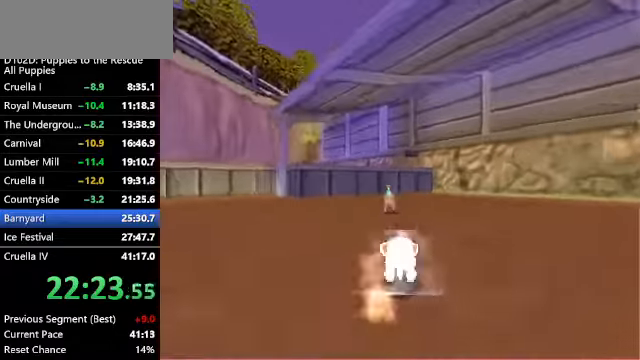
{"keys": ["s"], "events": [[366, "up", "up"], [400, "s", "down"], [400, "z", "up"]]}
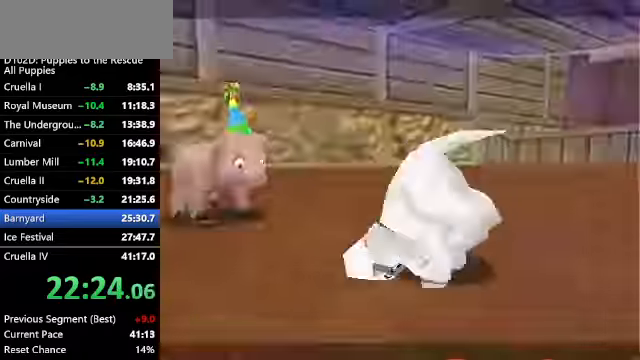
{"keys": ["ctrl", "left"], "events": [[166, "s", "up"], [233, "x", "down"], [333, "x", "up"], [366, "ctrl", "down"], [366, "left", "down"], [433, "x", "down"], [500, "x", "up"]]}
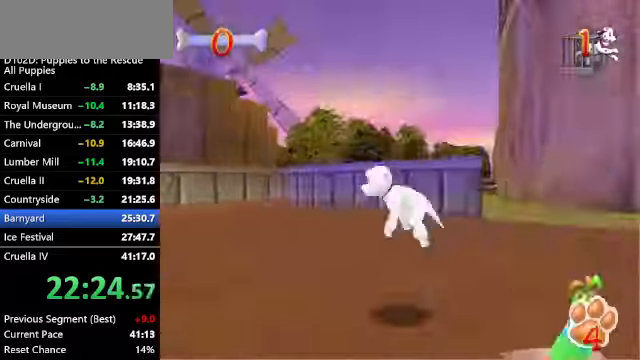
{"keys": ["ctrl", "left", "up", "z"], "events": [[100, "x", "down"], [166, "up", "down"], [200, "x", "up"], [200, "z", "down"], [300, "left", "up"], [333, "left", "down"]]}
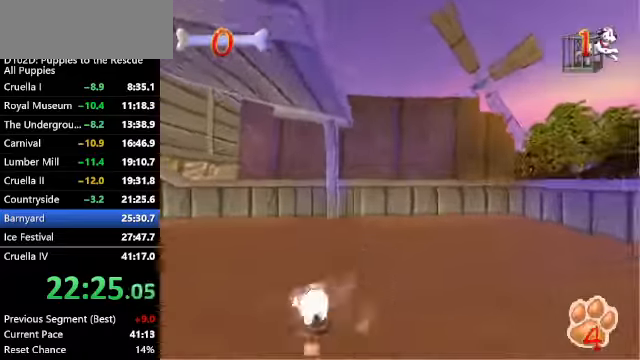
{"keys": ["up", "z"], "events": [[366, "ctrl", "up"], [366, "left", "up"]]}
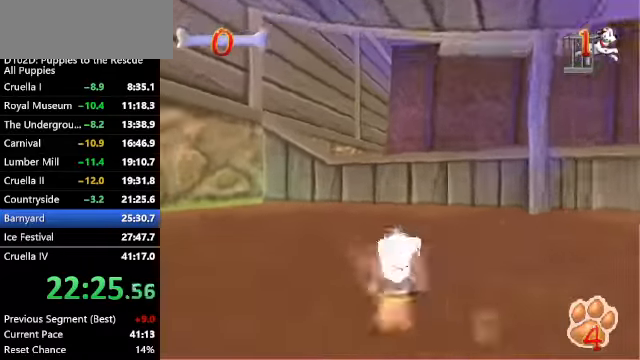
{"keys": ["up", "z"], "events": []}
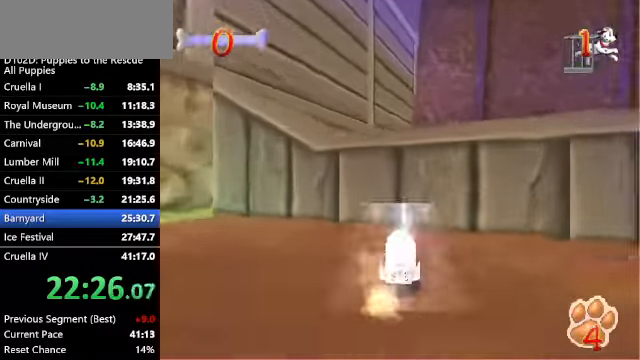
{"keys": ["up"], "events": [[66, "x", "down"], [66, "z", "up"], [433, "x", "up"]]}
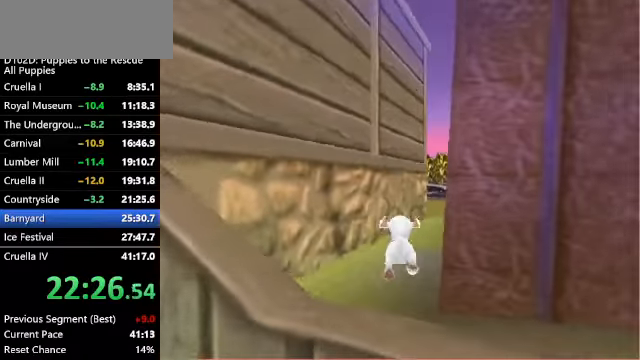
{"keys": ["c", "up", "z"], "events": [[33, "x", "down"], [200, "z", "down"], [300, "x", "up"], [400, "c", "down"]]}
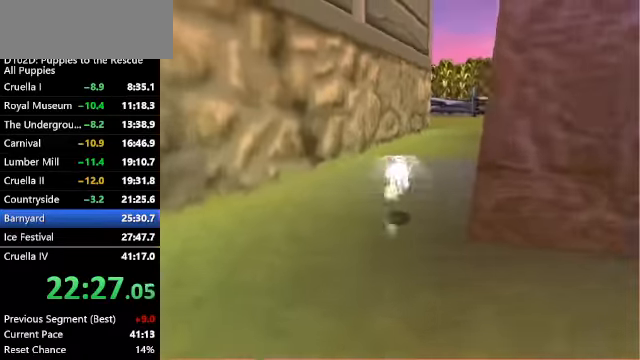
{"keys": ["c", "right", "up", "z"], "events": [[100, "right", "down"], [233, "c", "up"], [266, "right", "up"], [366, "c", "down"], [433, "right", "down"]]}
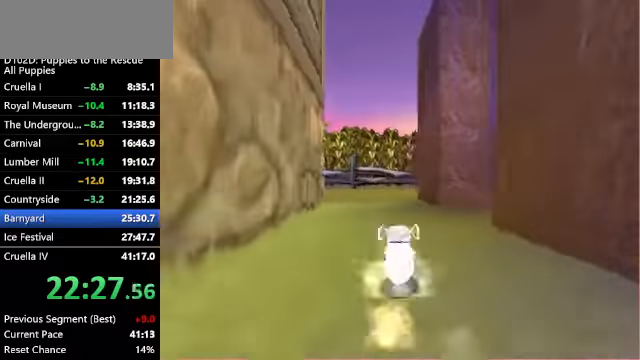
{"keys": ["c", "up", "x"], "events": [[233, "x", "down"], [233, "z", "up"], [300, "right", "up"]]}
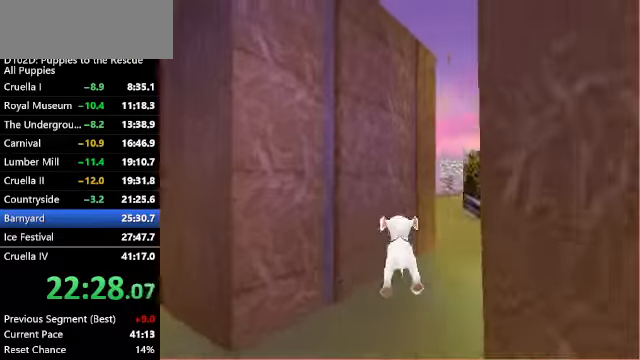
{"keys": ["up", "z"], "events": [[66, "z", "down"], [166, "x", "up"], [233, "right", "down"], [333, "c", "up"], [333, "right", "up"]]}